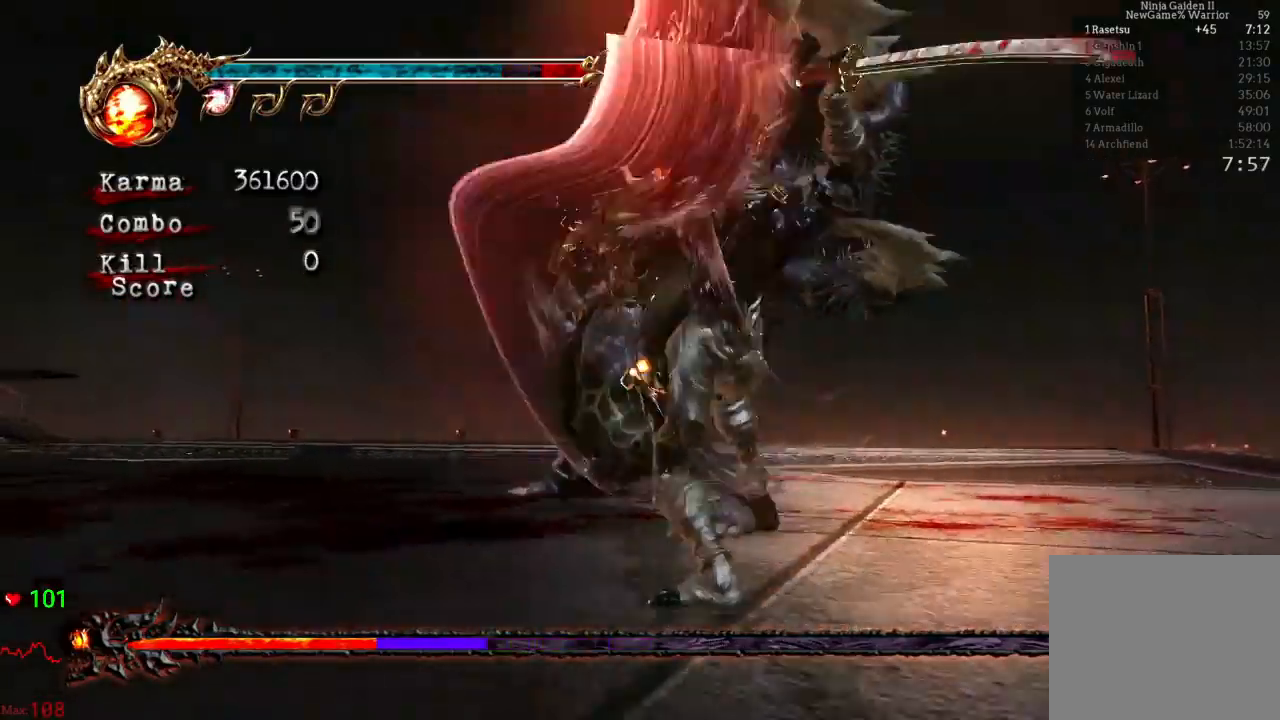
Gameplay with a controller (Xbox layout); each line is a JSON object with the inputs held at the frame after it. "events" lists button and stick changes between this image and that frame as [ms after this image, input, new state], when the widget could be followed in between. Not read: L3 R3 START.
{"buttons": ["Y"], "left_stick": "center", "right_stick": "center"}
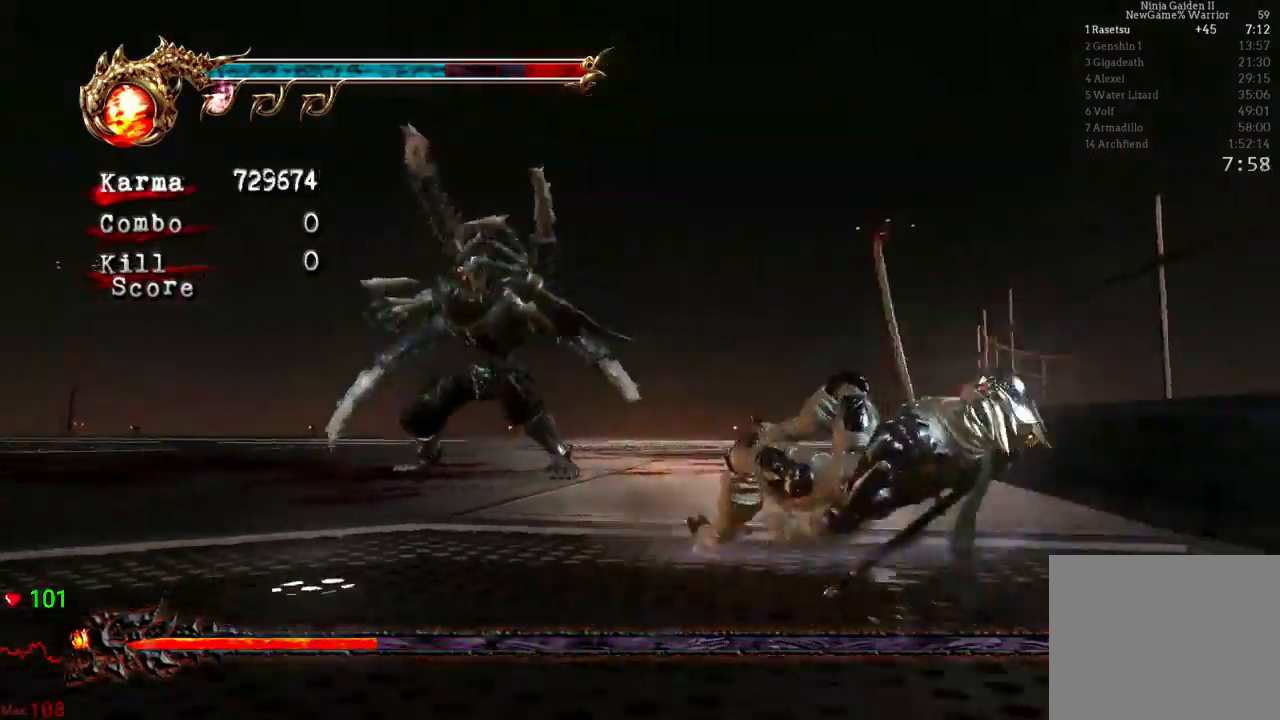
{"buttons": [], "left_stick": "up-left", "right_stick": "center", "events": [[67, "Y", "up"], [200, "left_stick", "up-left"]]}
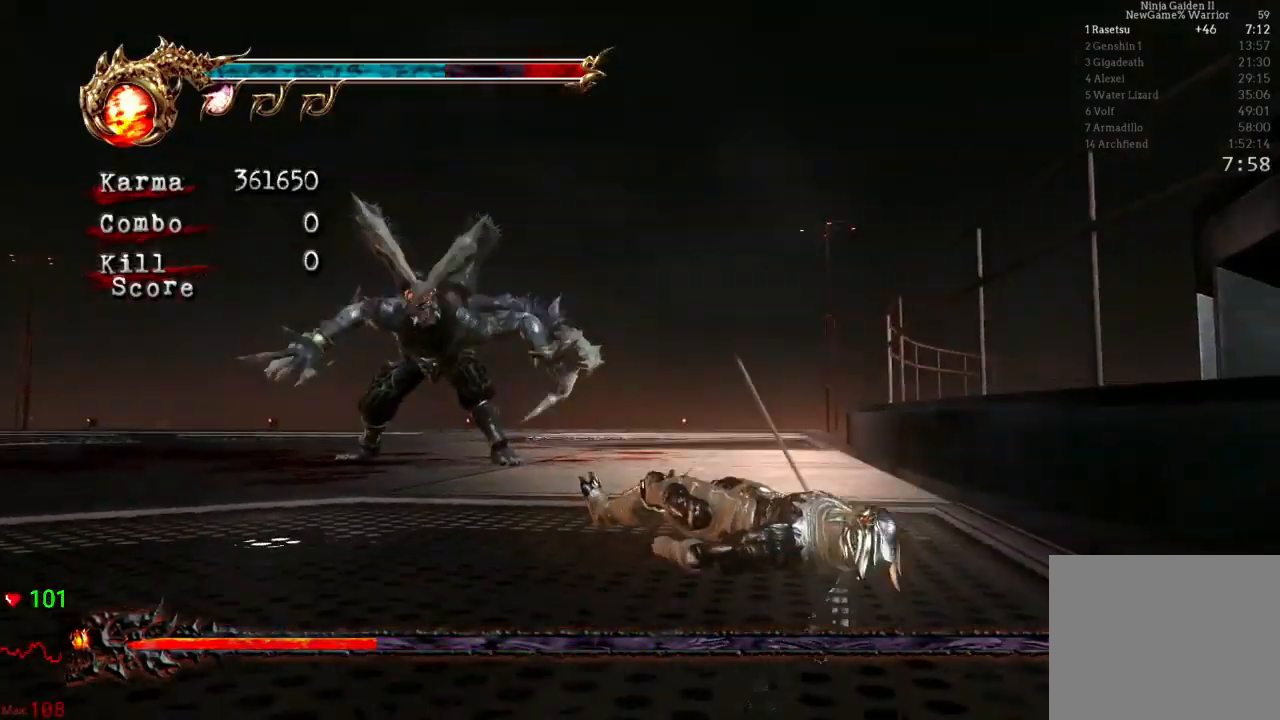
{"buttons": ["L2"], "left_stick": "up-left", "right_stick": "center", "events": [[417, "L2", "down"]]}
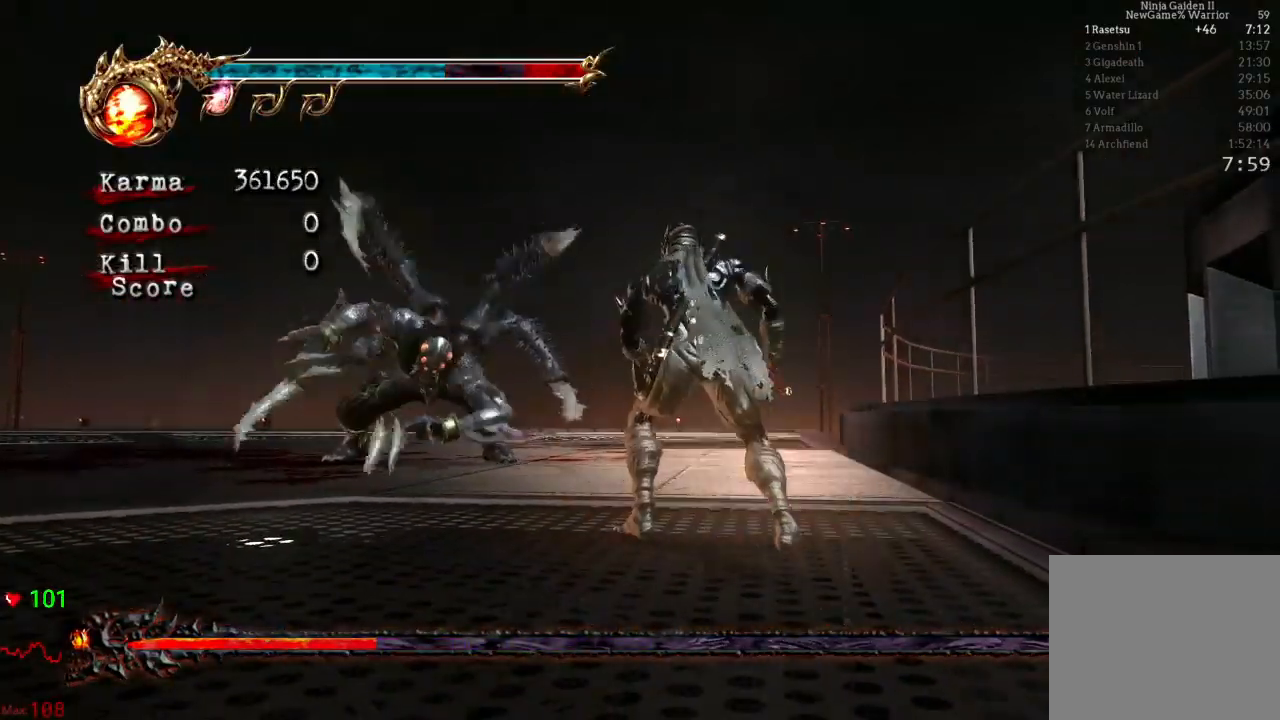
{"buttons": ["DPAD_UP"], "left_stick": "up", "right_stick": "center", "events": [[33, "L2", "up"], [133, "A", "down"], [133, "X", "down"], [283, "A", "up"], [300, "X", "up"], [483, "DPAD_UP", "down"], [500, "left_stick", "up"]]}
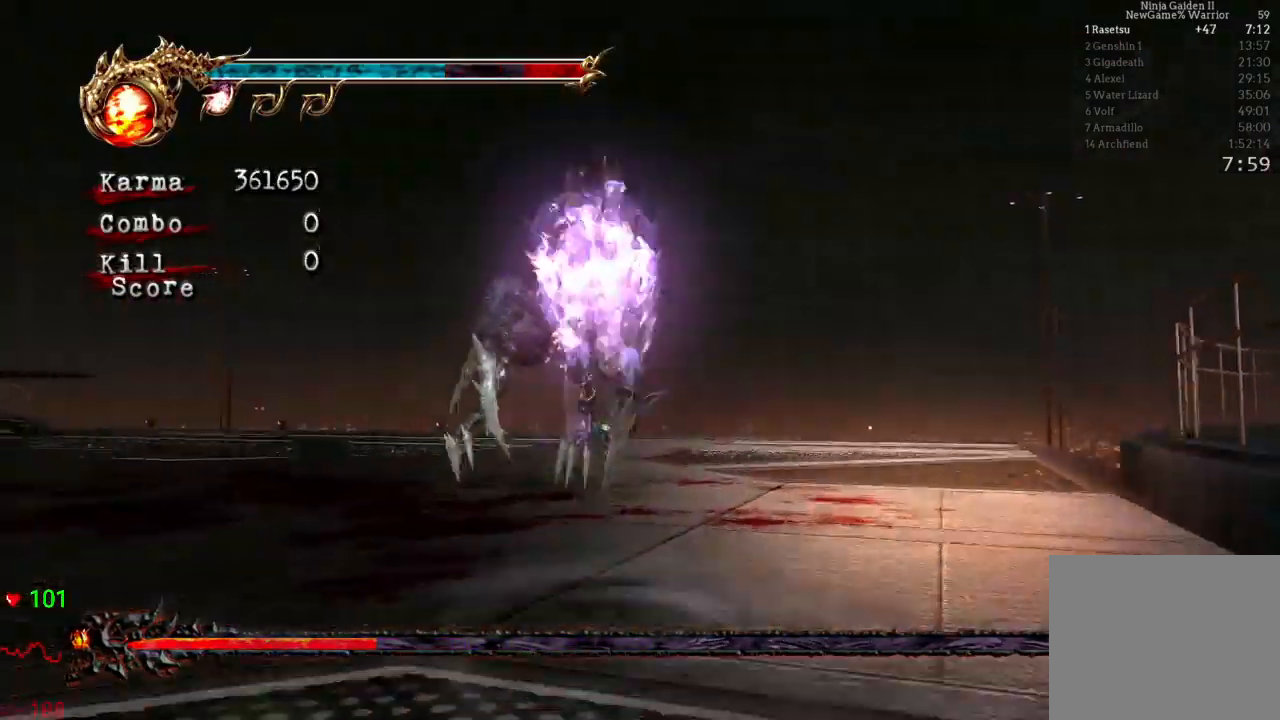
{"buttons": [], "left_stick": "up", "right_stick": "center"}
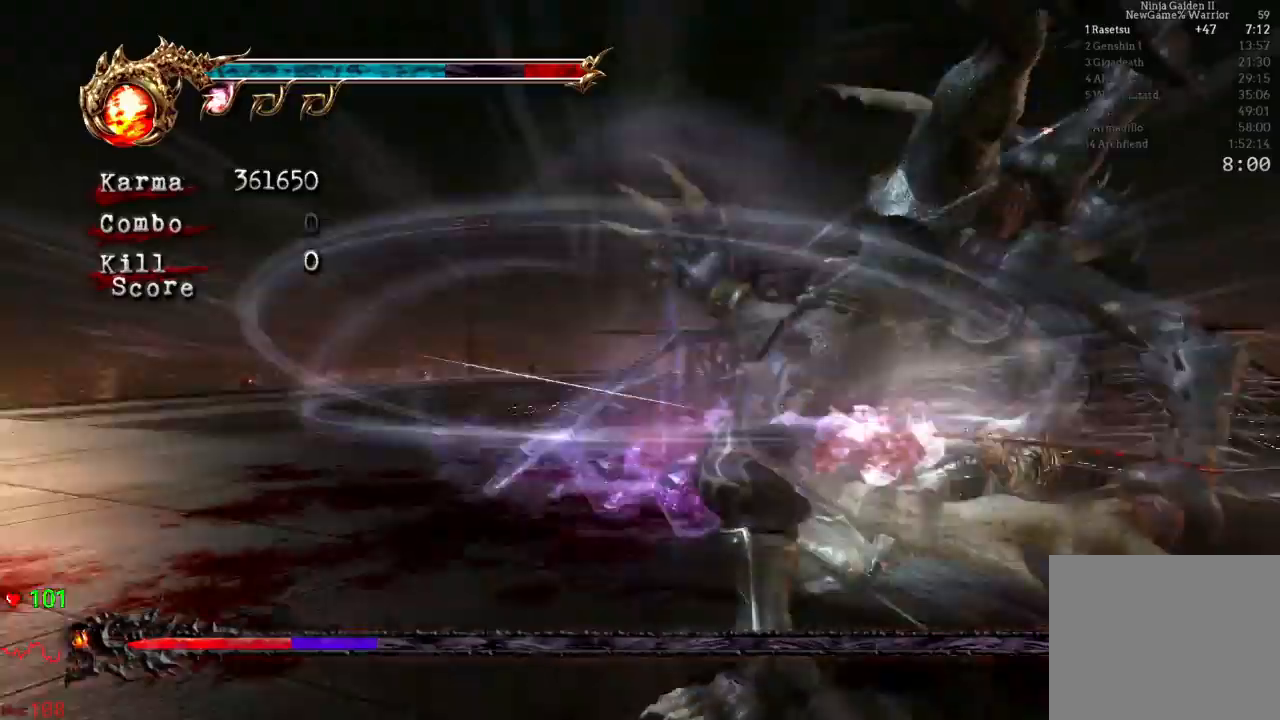
{"buttons": [], "left_stick": "center", "right_stick": "center"}
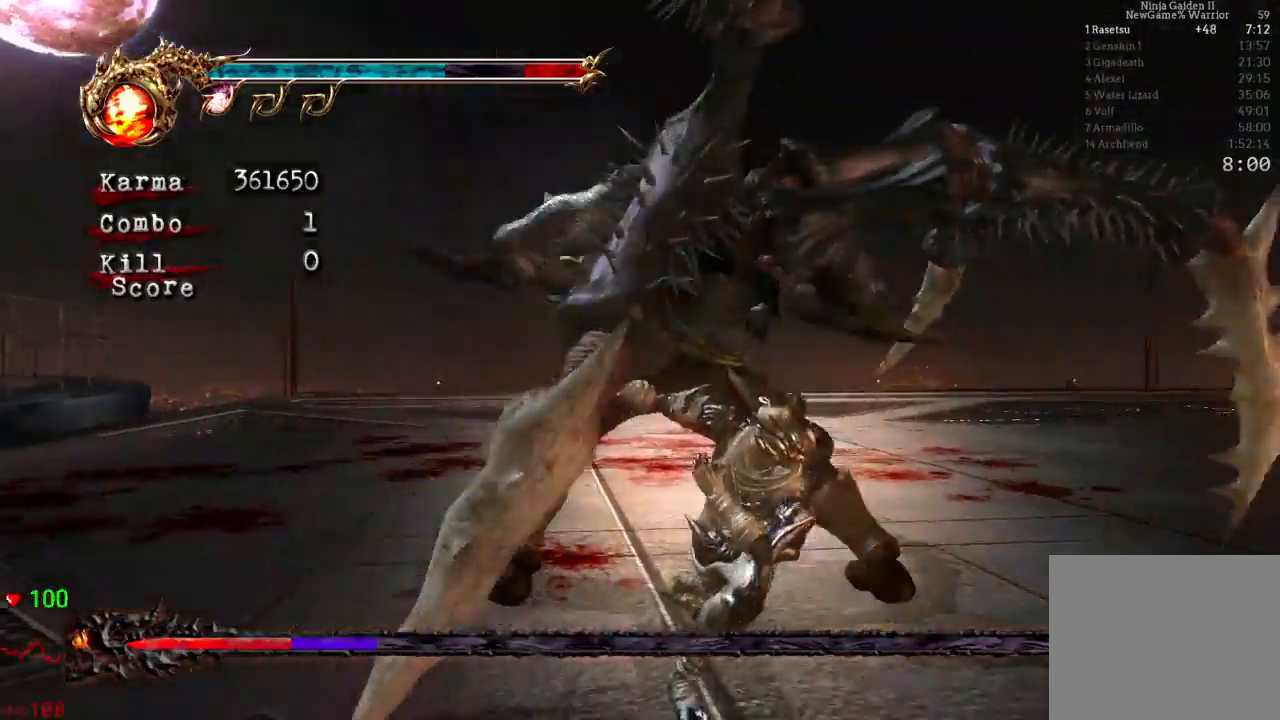
{"buttons": [], "left_stick": "center", "right_stick": "center", "events": [[200, "X", "down"], [333, "X", "up"]]}
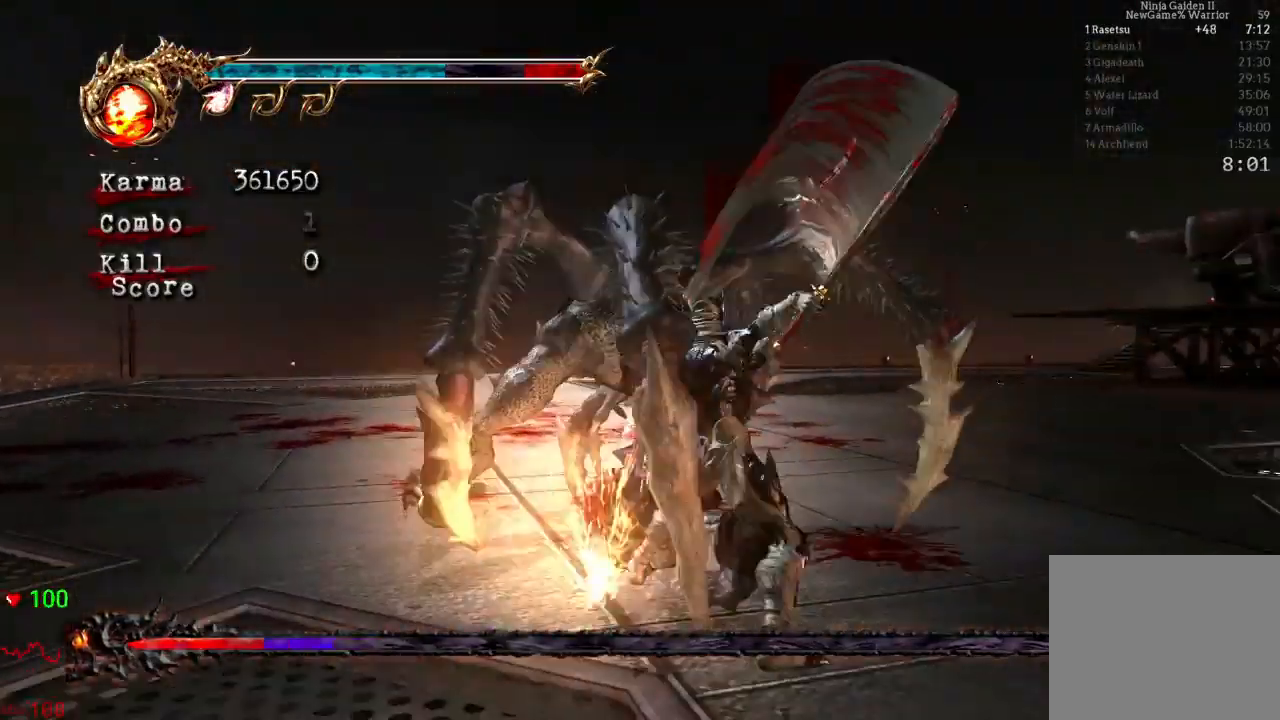
{"buttons": ["Y"], "left_stick": "center", "right_stick": "center", "events": [[33, "Y", "down"], [150, "Y", "up"], [217, "Y", "down"], [300, "Y", "up"], [333, "Y", "down"], [417, "Y", "up"], [467, "Y", "down"]]}